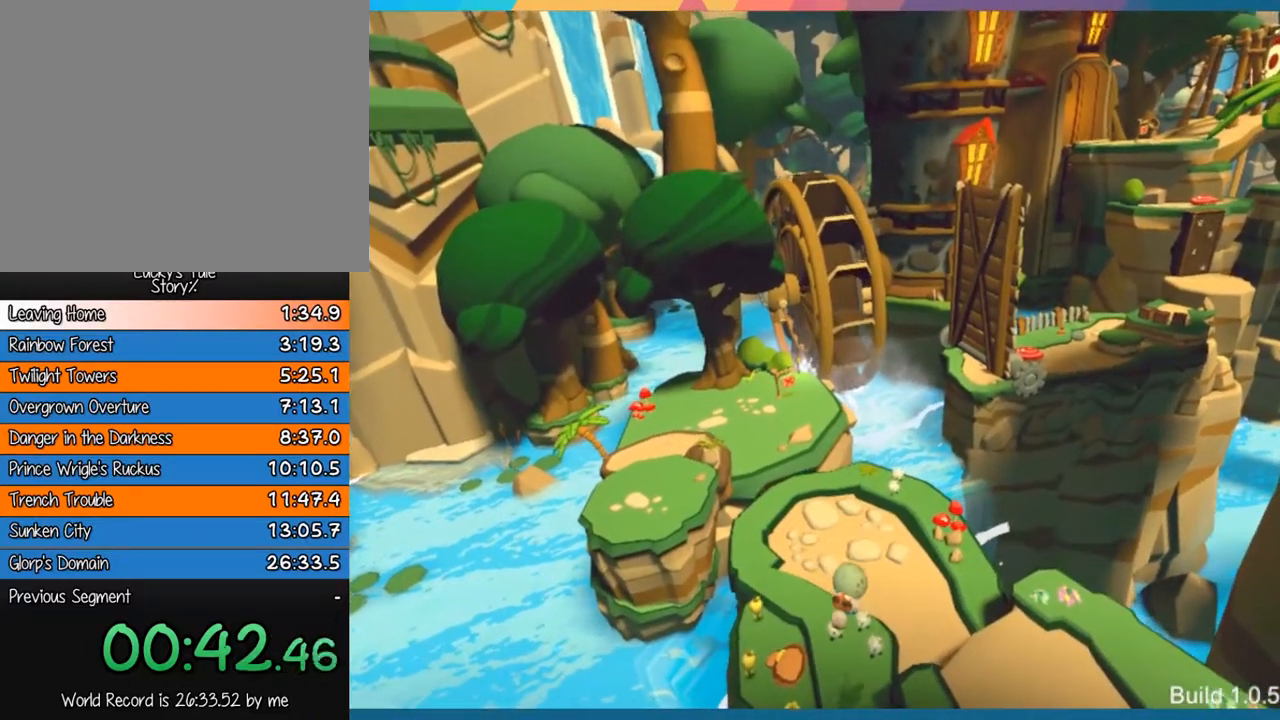
Gameplay with a controller (PlayStation layout); each line is a JSON object with the inputs held at the frame after it. "events" lists button and stick changes between this image and that frame as [ms after this image, input, new state], when the widget could be followed in between. Not read: L3 R3 right_stick.
{"buttons": [], "left_stick": "up-right", "events": []}
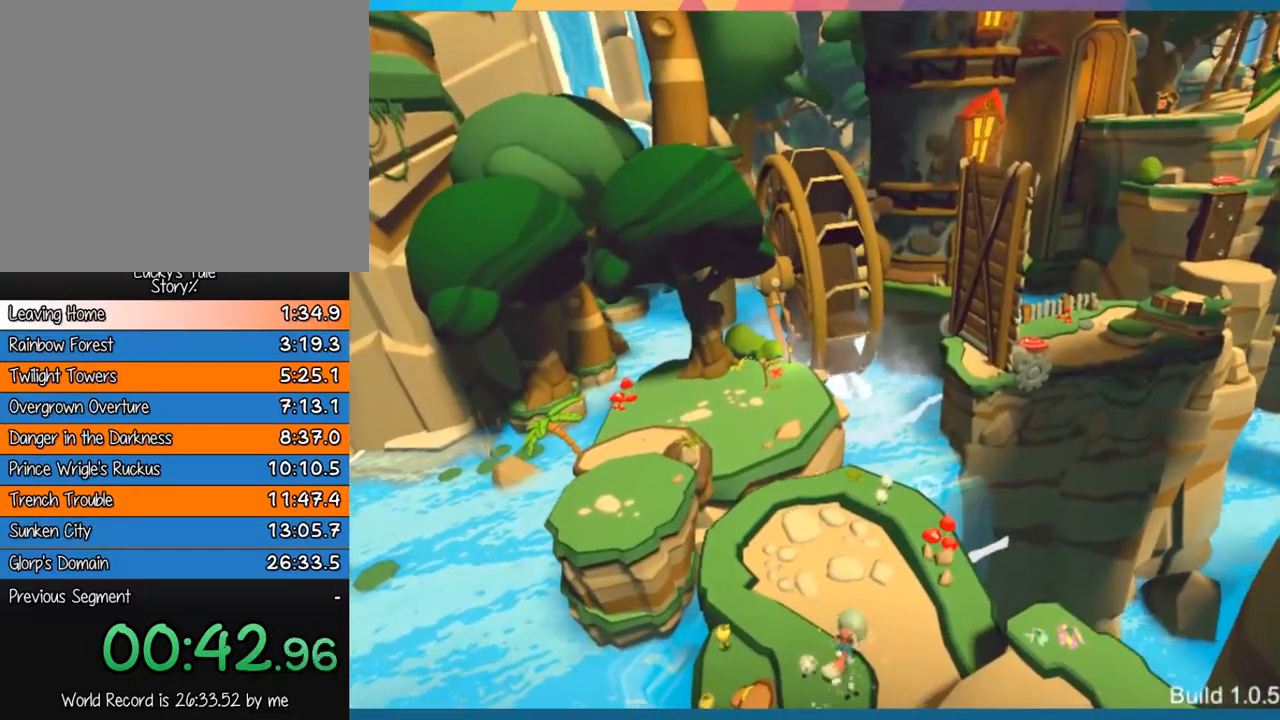
{"buttons": [], "left_stick": "up-right", "events": []}
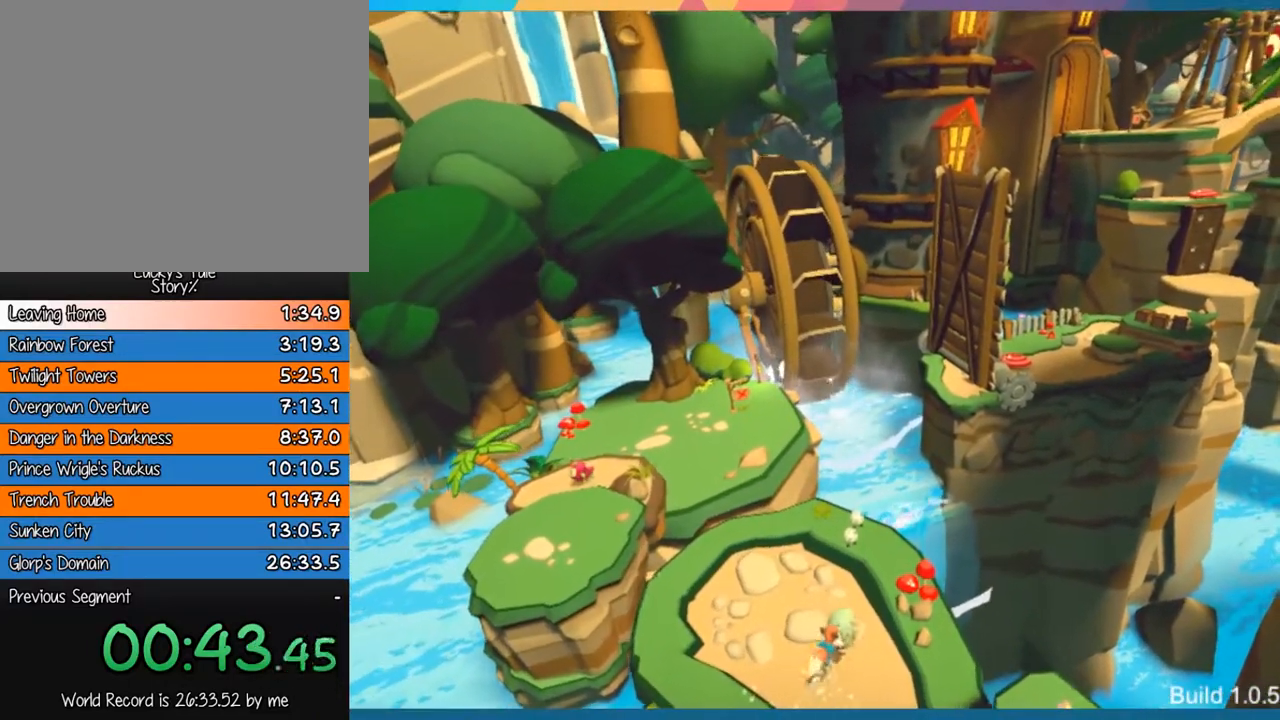
{"buttons": [], "left_stick": "up-right", "events": []}
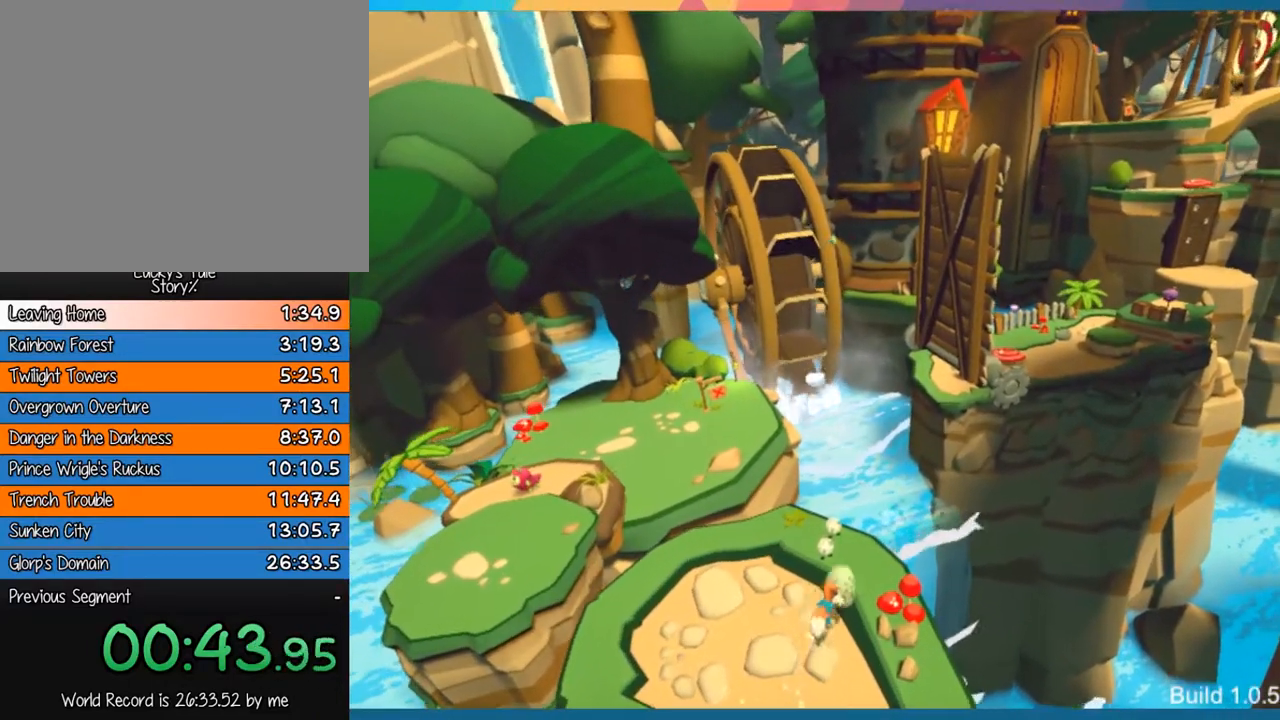
{"buttons": [], "left_stick": "up-right", "events": []}
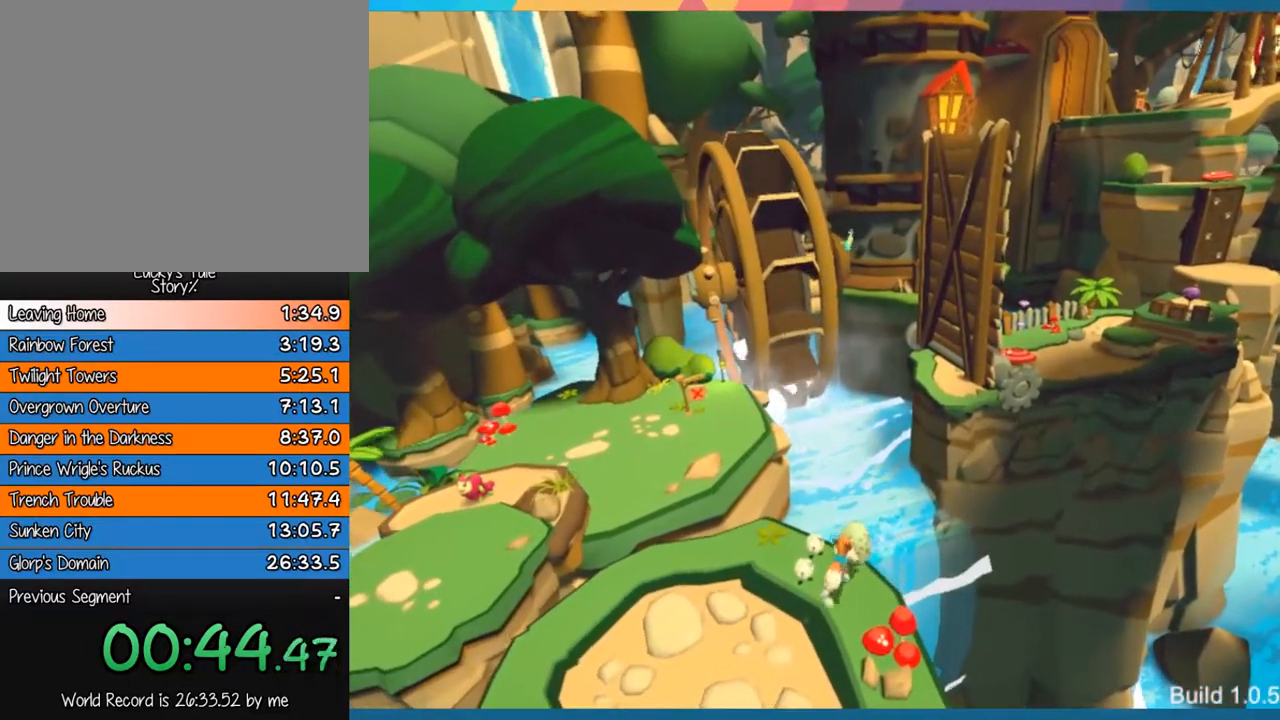
{"buttons": ["CROSS"], "left_stick": "up-right", "events": [[367, "CROSS", "down"]]}
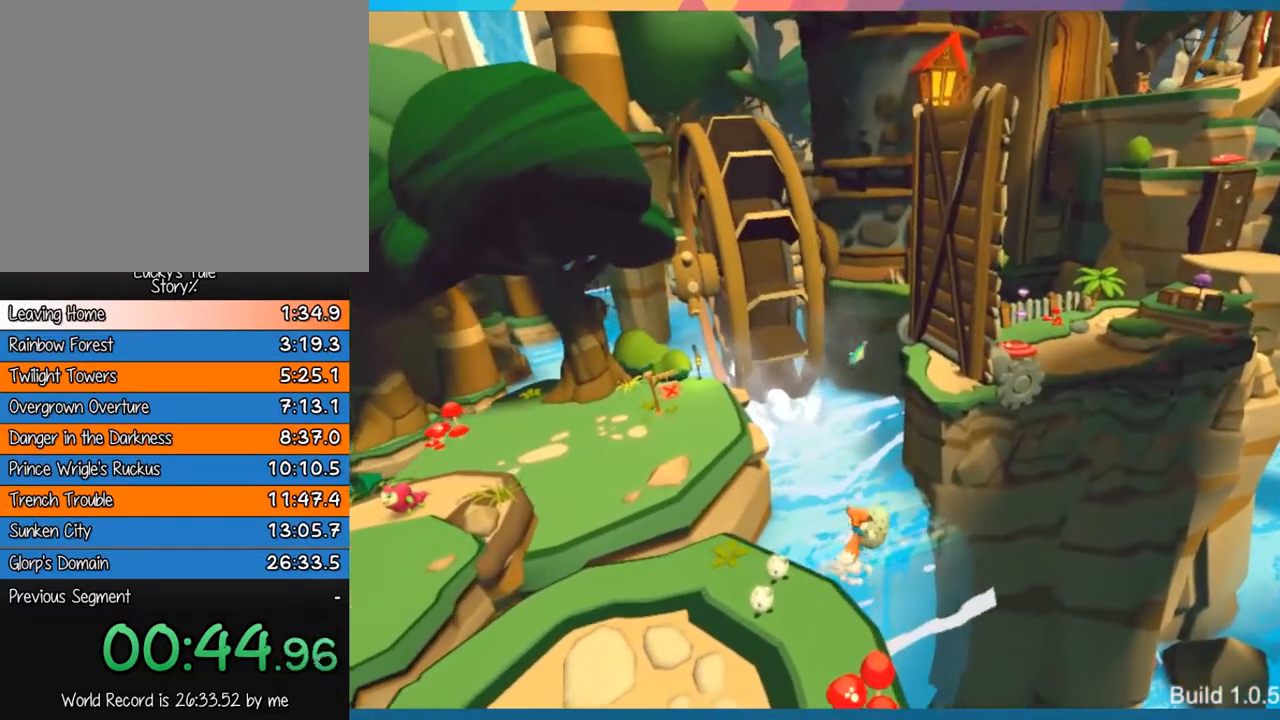
{"buttons": [], "left_stick": "up-right", "events": [[283, "CROSS", "up"]]}
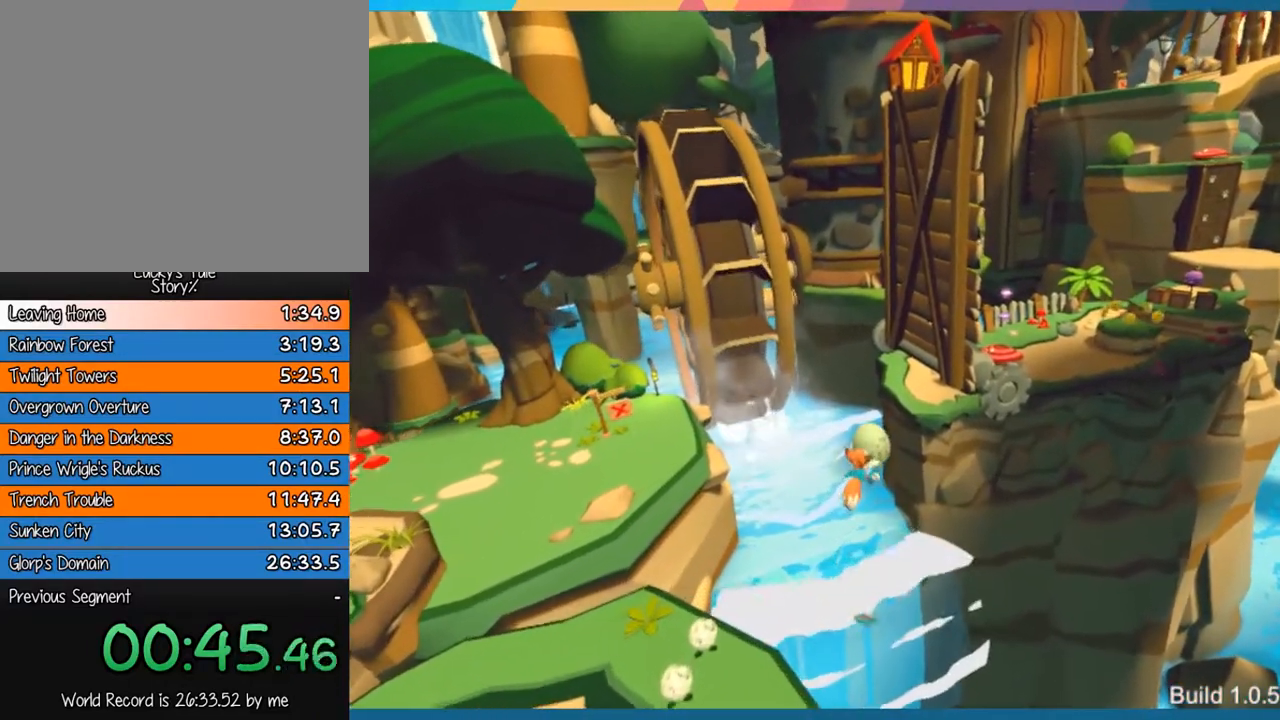
{"buttons": ["CROSS"], "left_stick": "up-right", "events": [[150, "CROSS", "down"]]}
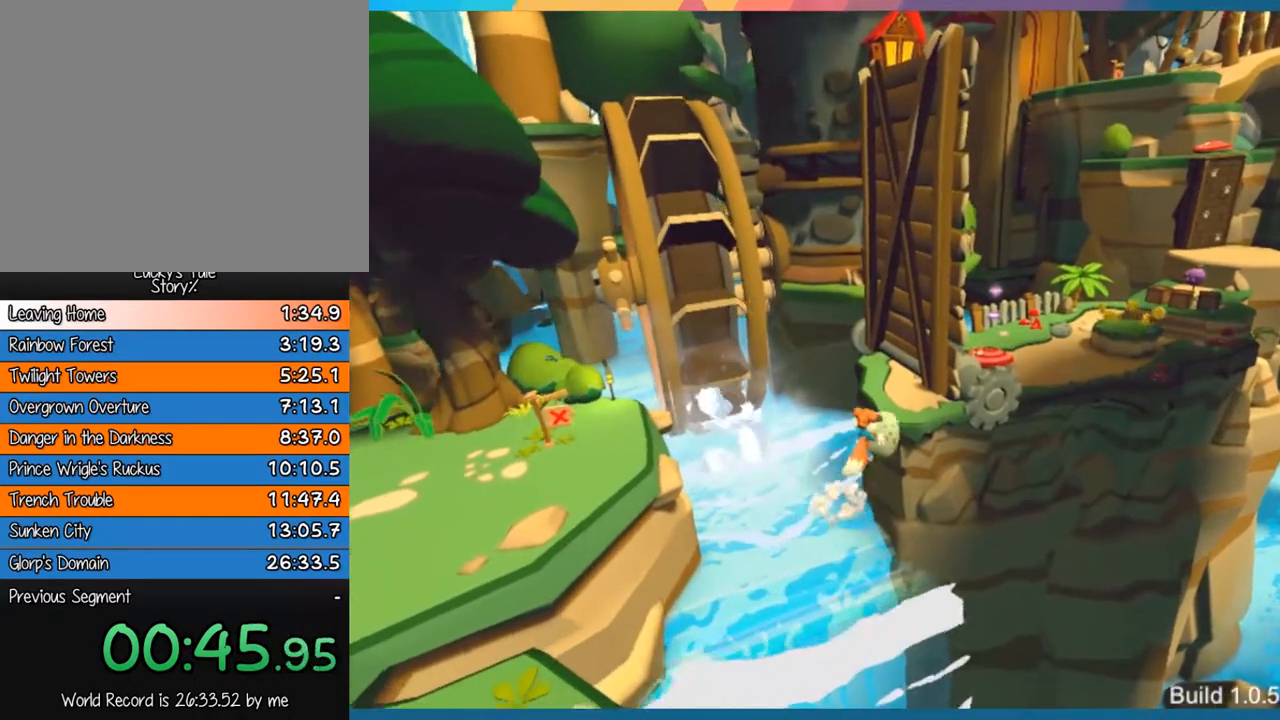
{"buttons": ["SQUARE"], "left_stick": "up-right", "events": [[50, "CROSS", "up"], [417, "SQUARE", "down"]]}
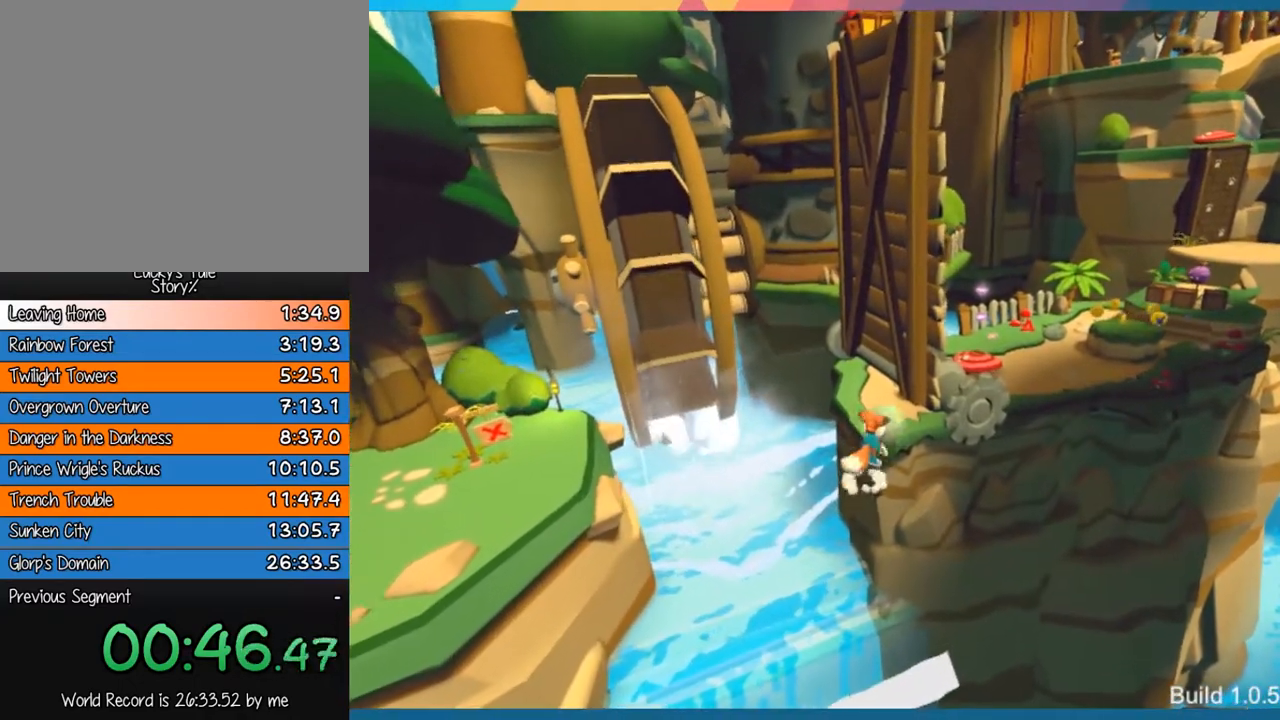
{"buttons": [], "left_stick": "up-right", "events": [[183, "SQUARE", "up"]]}
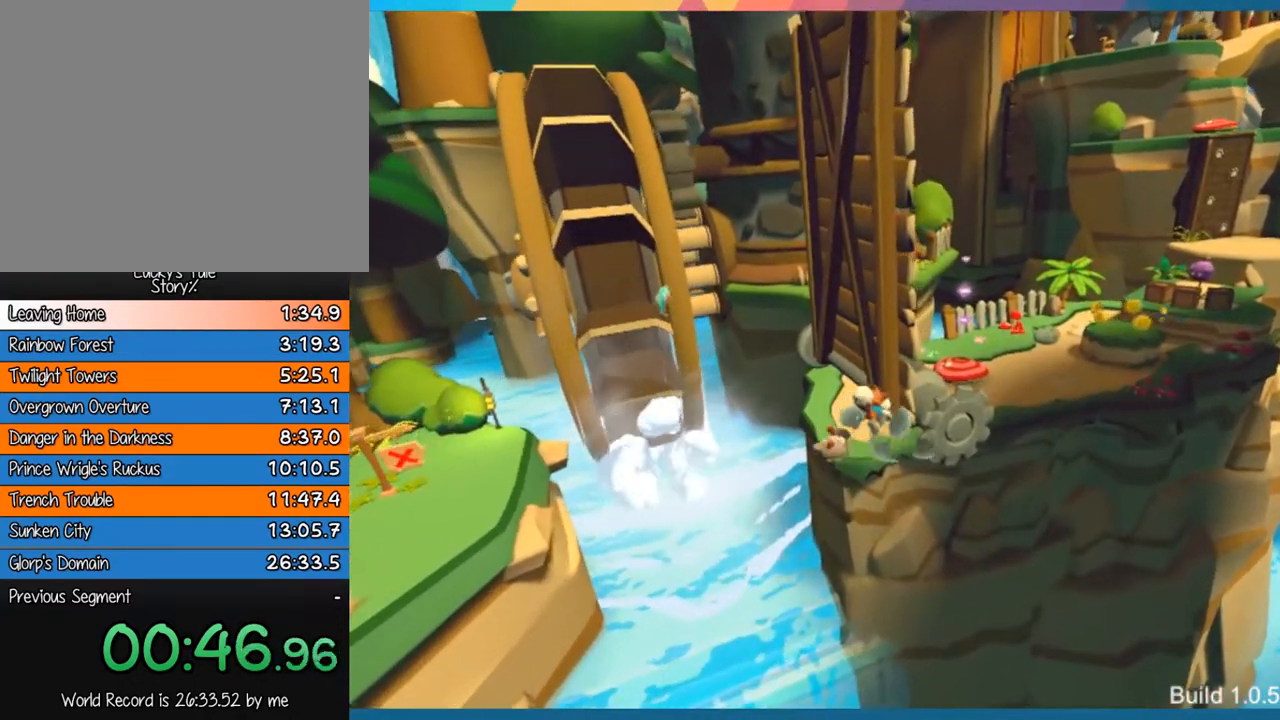
{"buttons": ["CROSS"], "left_stick": "up-right", "events": [[167, "CROSS", "down"]]}
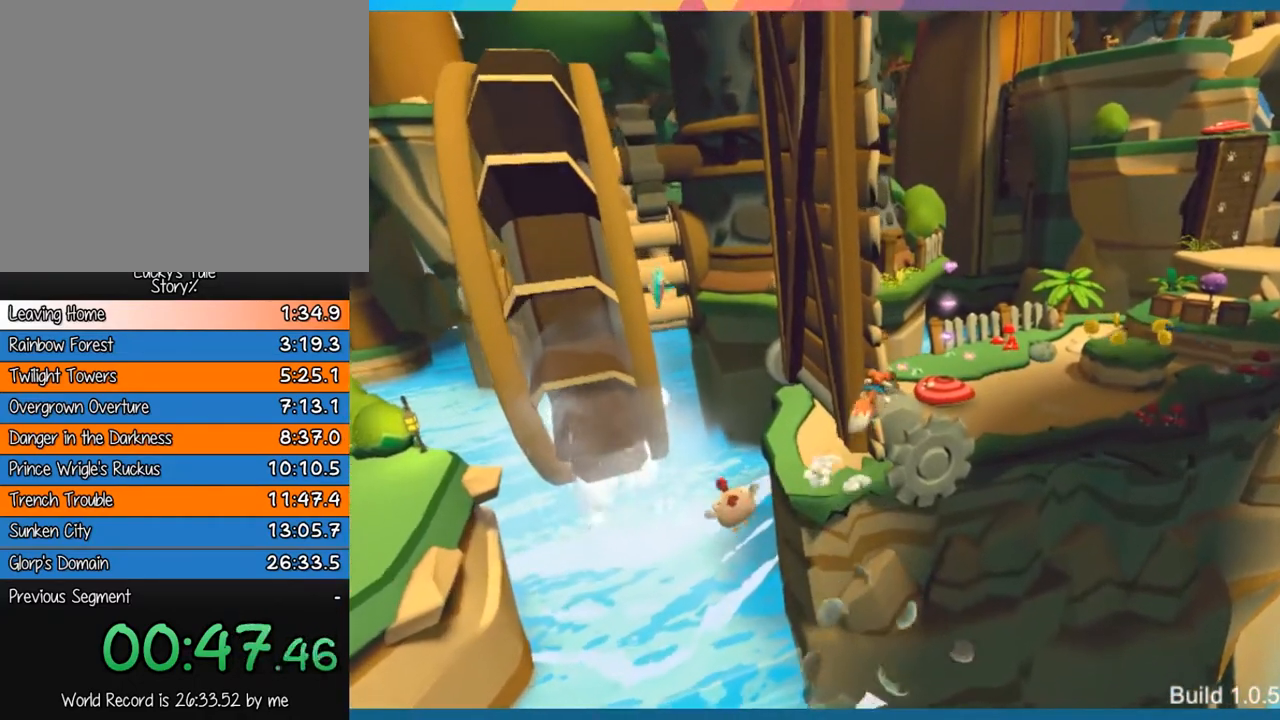
{"buttons": ["CROSS"], "left_stick": "up-right", "events": [[100, "CROSS", "up"], [400, "CROSS", "down"]]}
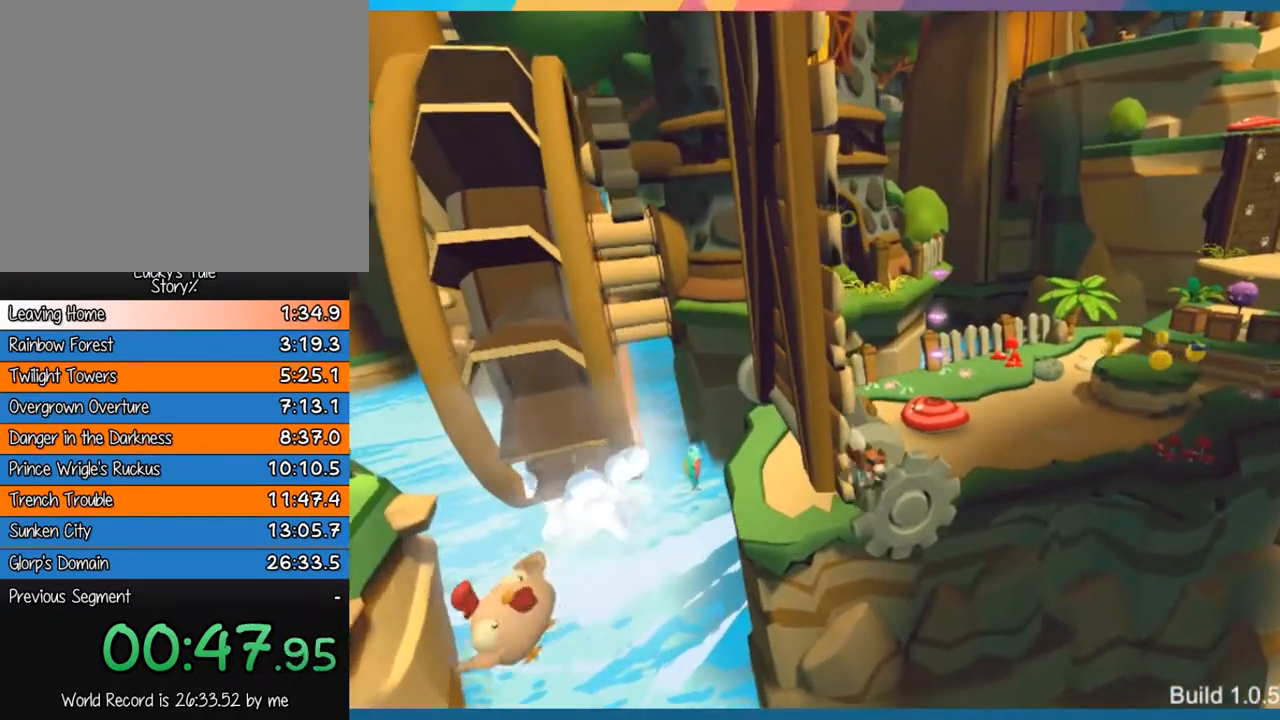
{"buttons": [], "left_stick": "up-right", "events": [[100, "CROSS", "up"], [200, "CROSS", "down"], [333, "CROSS", "up"]]}
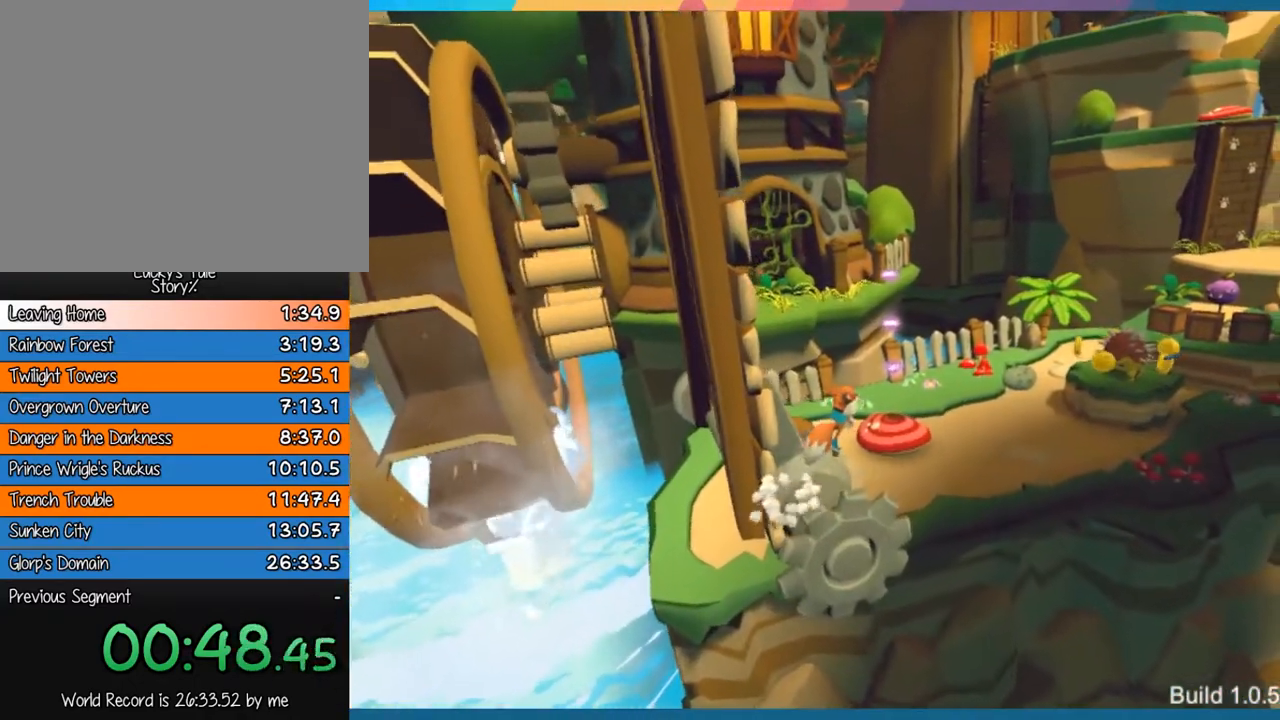
{"buttons": [], "left_stick": "up-right", "events": []}
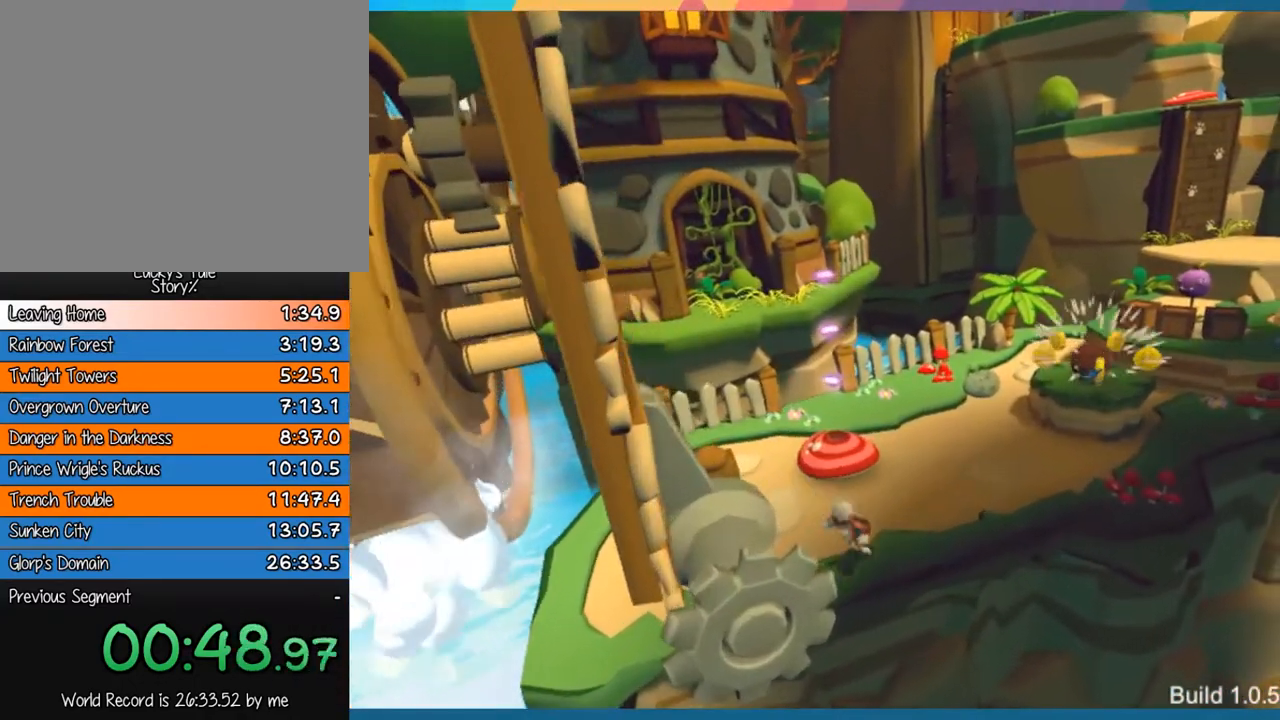
{"buttons": [], "left_stick": "up-right", "events": []}
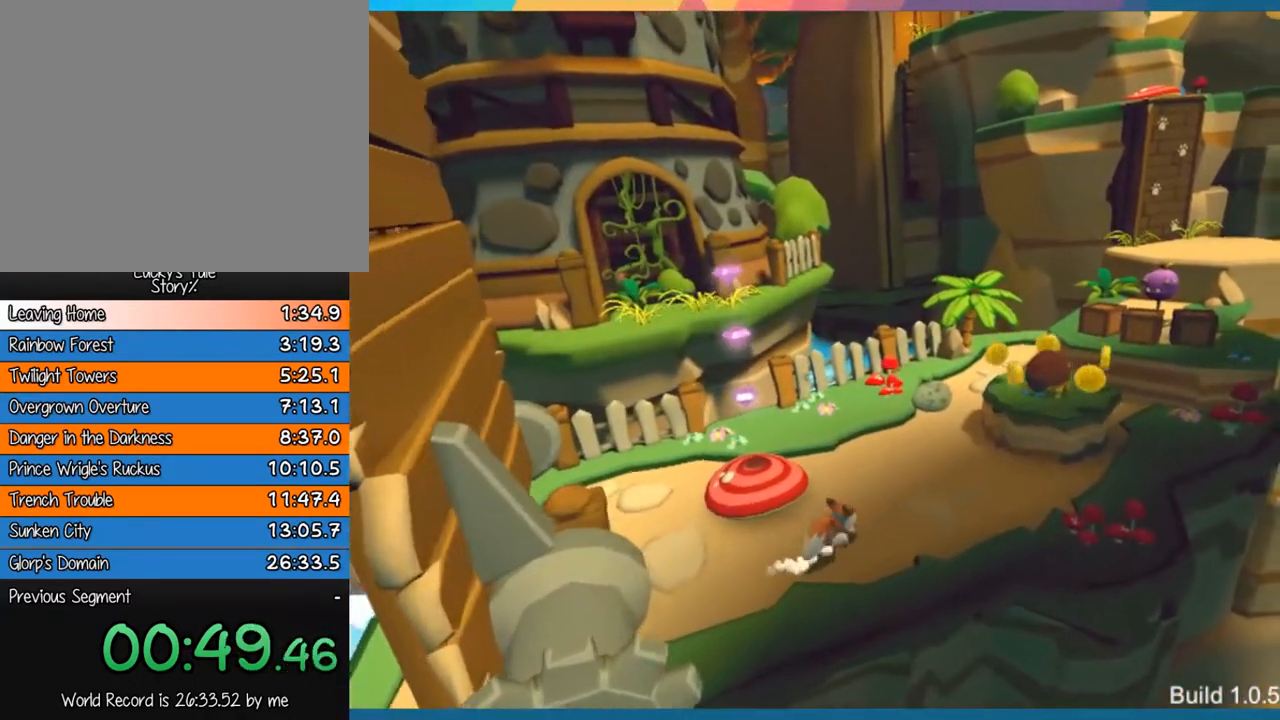
{"buttons": [], "left_stick": "up-right", "events": []}
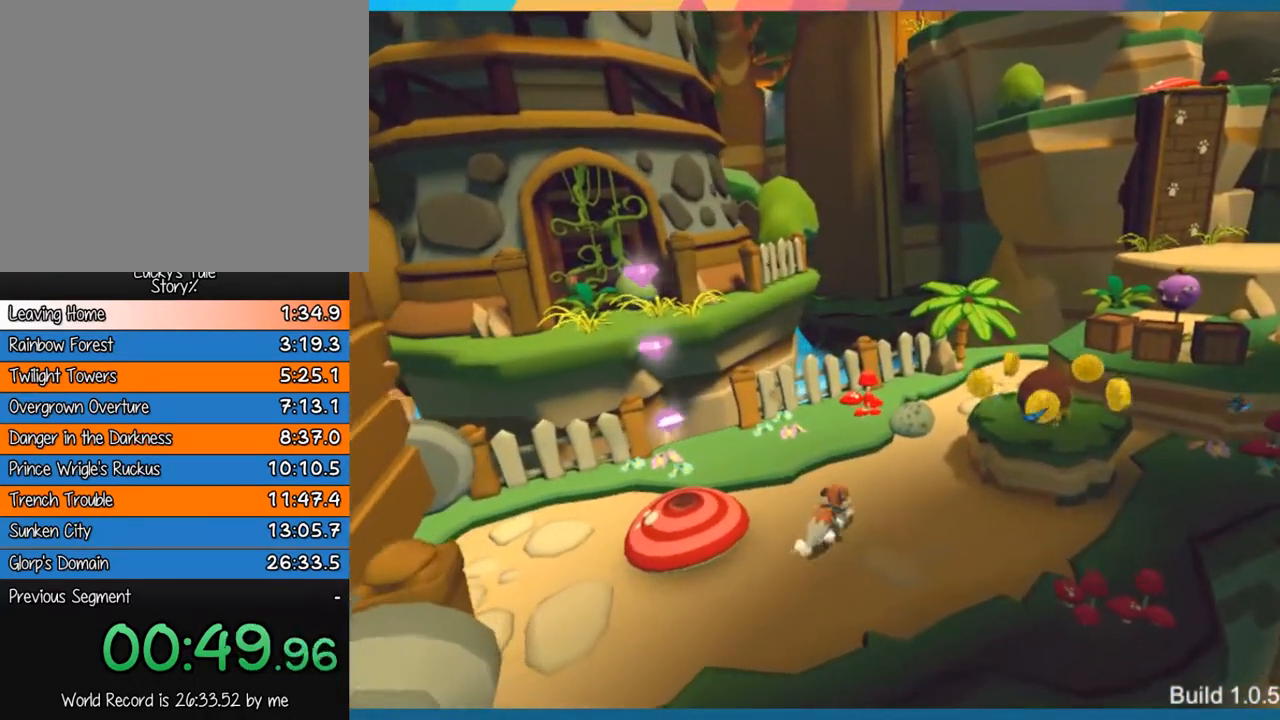
{"buttons": [], "left_stick": "up-right", "events": []}
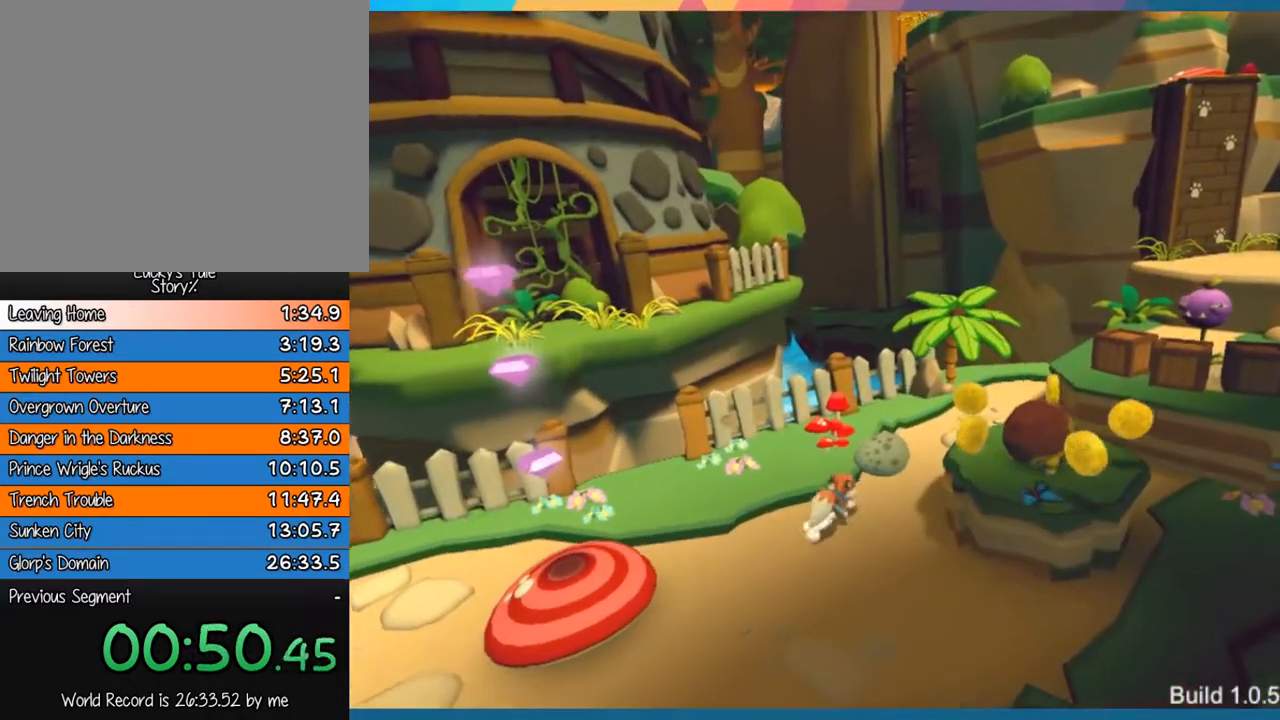
{"buttons": ["CROSS"], "left_stick": "up-right", "events": [[333, "CROSS", "down"]]}
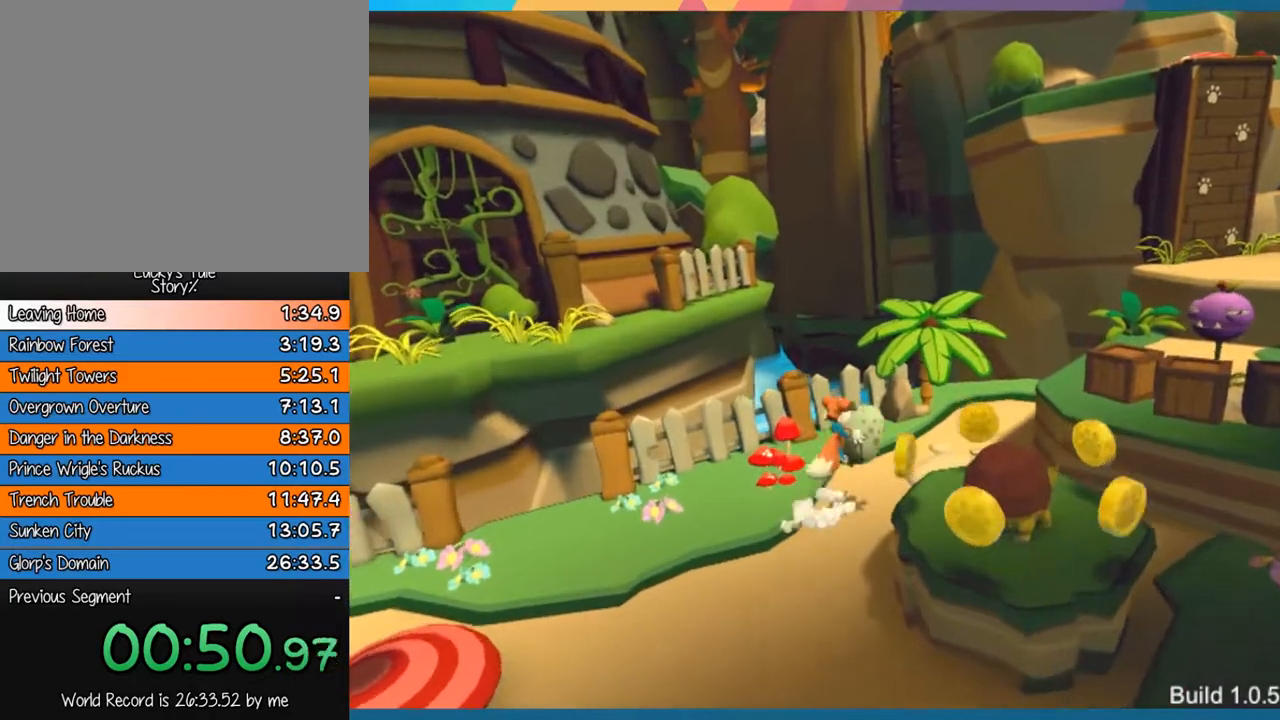
{"buttons": ["CROSS"], "left_stick": "up-right", "events": [[133, "CROSS", "up"], [233, "CROSS", "down"]]}
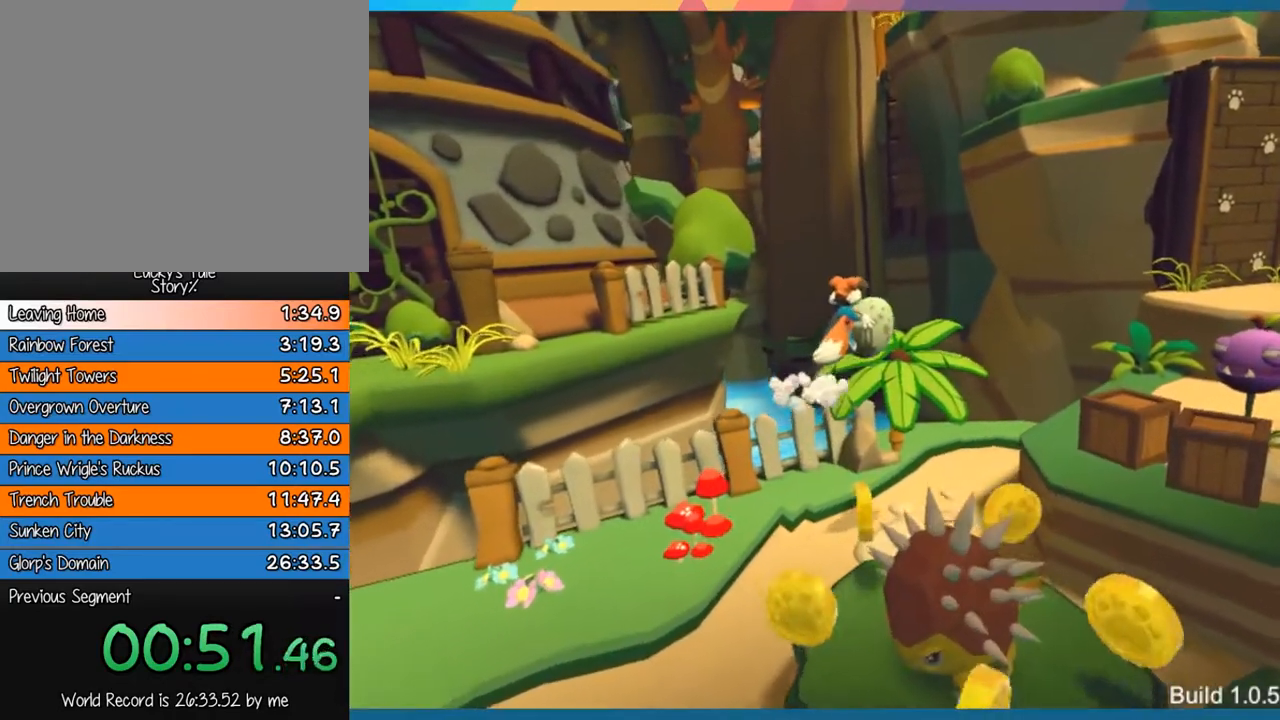
{"buttons": [], "left_stick": "up-right", "events": [[100, "CROSS", "up"]]}
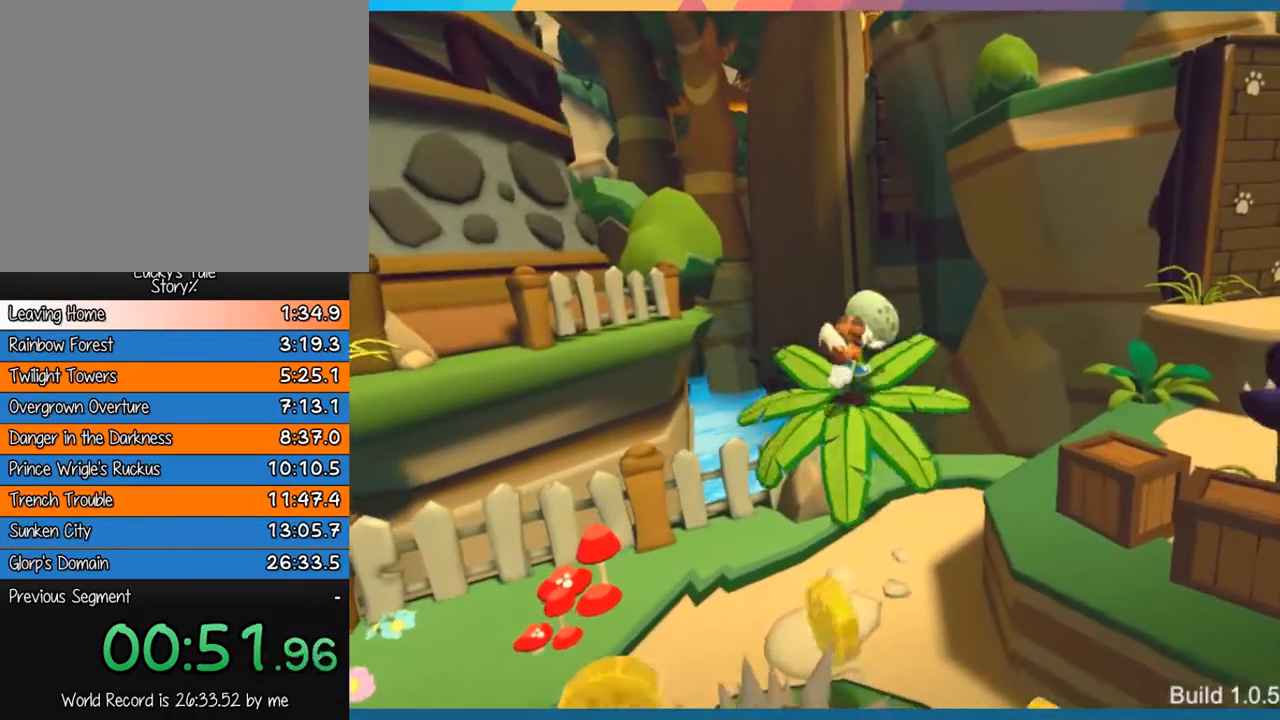
{"buttons": [], "left_stick": "up-right", "events": [[117, "CROSS", "down"], [450, "CROSS", "up"]]}
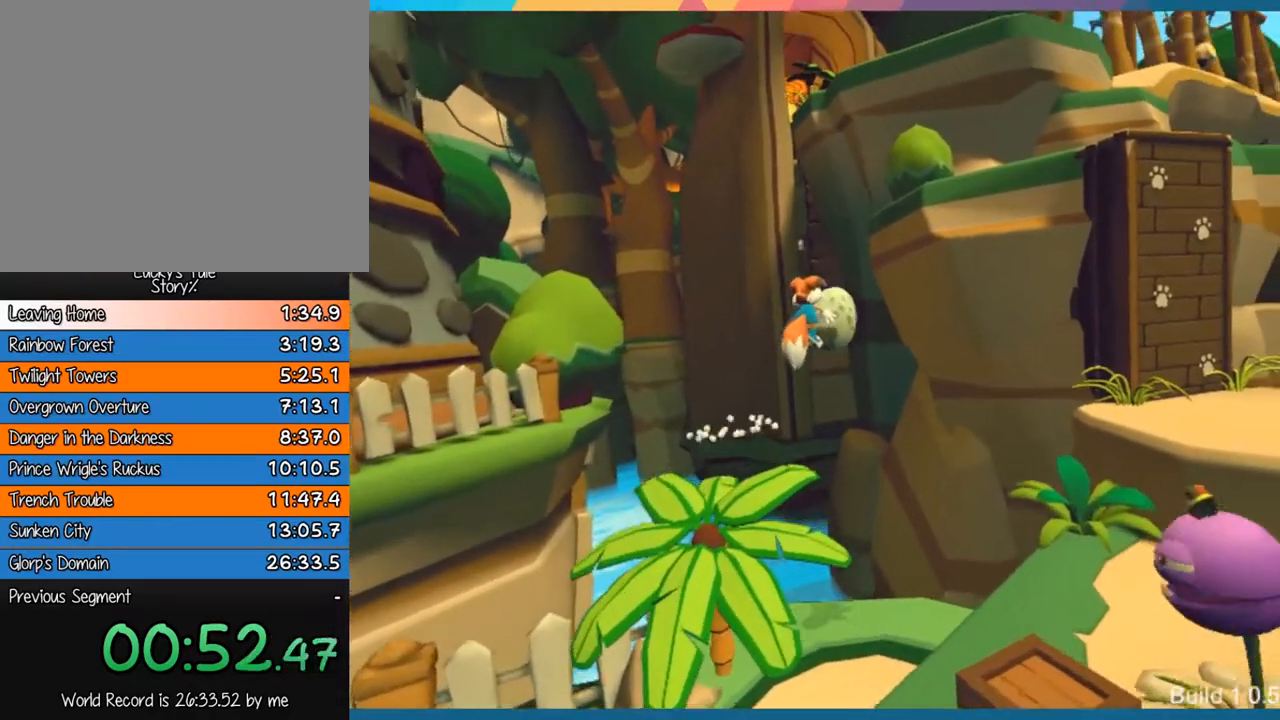
{"buttons": [], "left_stick": "up-right", "events": [[117, "CROSS", "down"], [417, "CROSS", "up"]]}
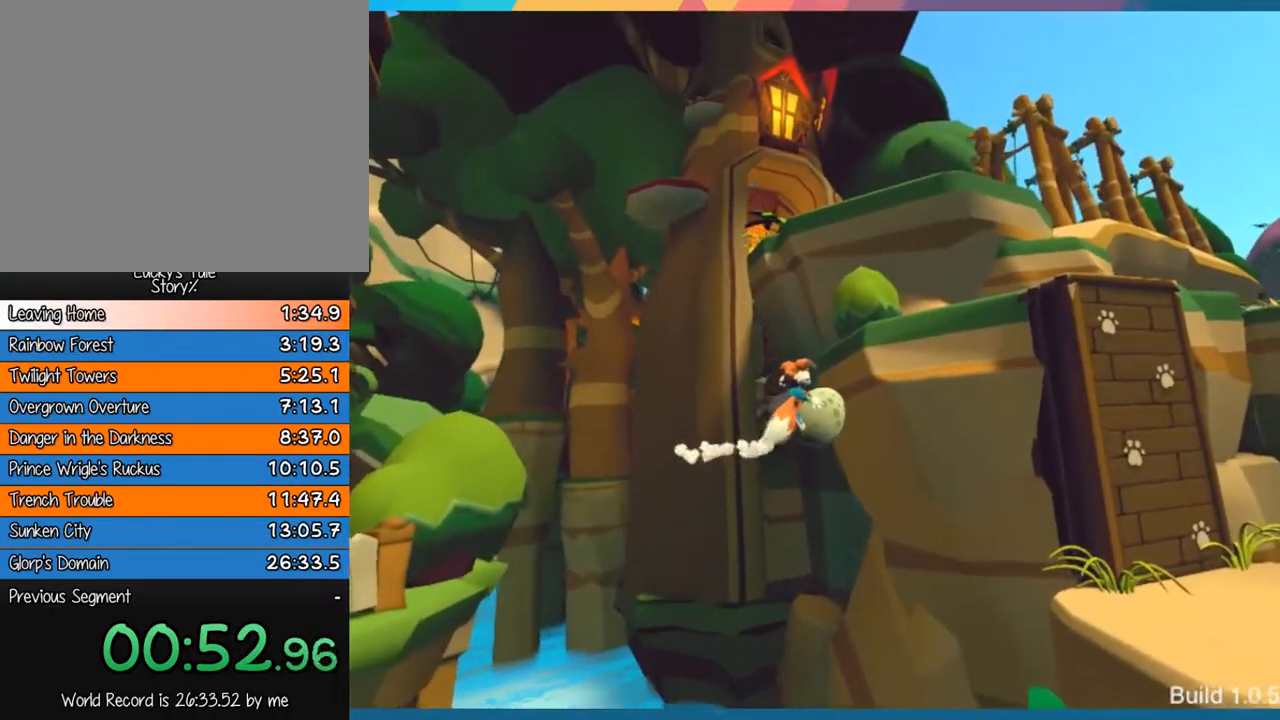
{"buttons": [], "left_stick": "up-right", "events": [[83, "SQUARE", "down"], [383, "SQUARE", "up"]]}
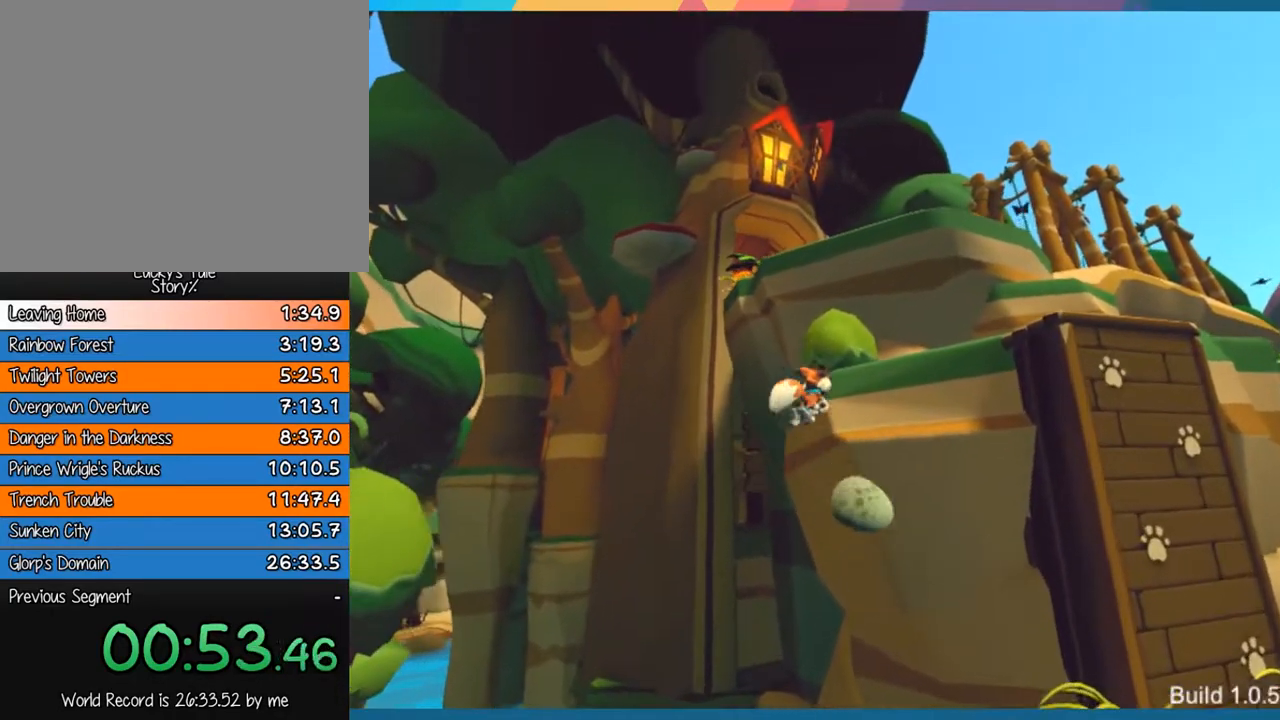
{"buttons": [], "left_stick": "up-right", "events": [[17, "CROSS", "down"], [467, "CROSS", "up"]]}
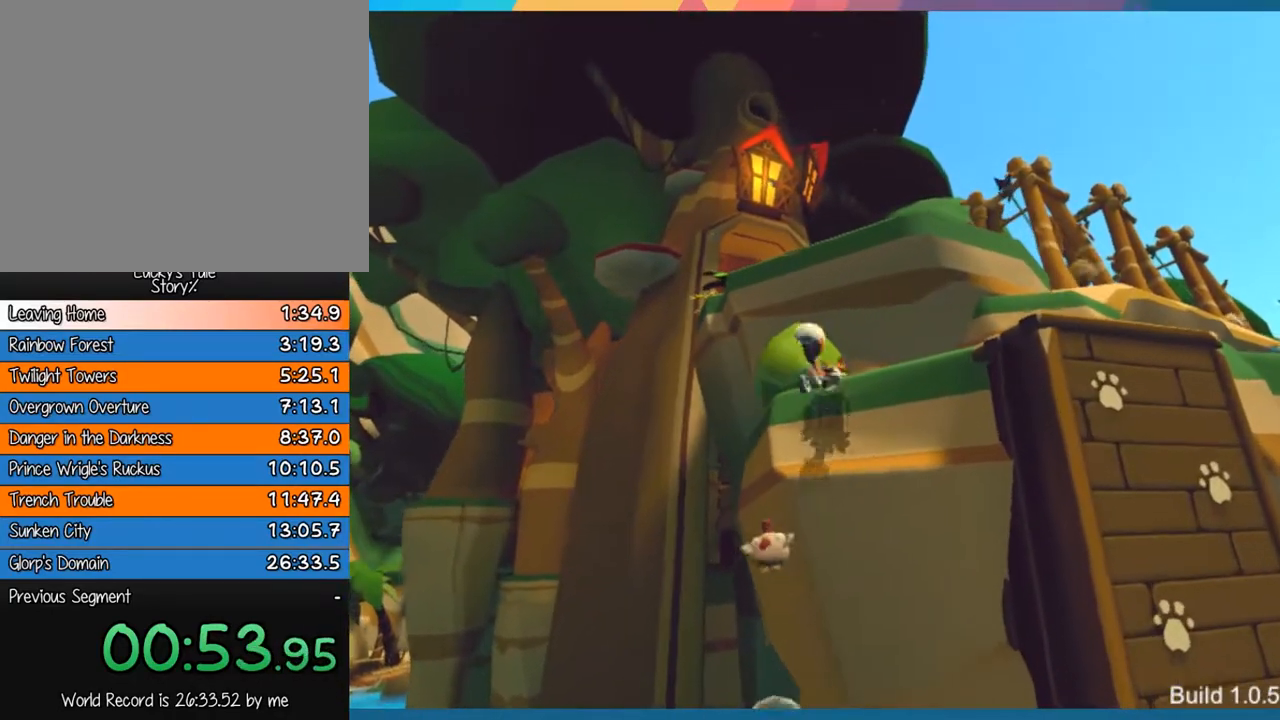
{"buttons": ["CROSS"], "left_stick": "up-right", "events": [[400, "CROSS", "down"]]}
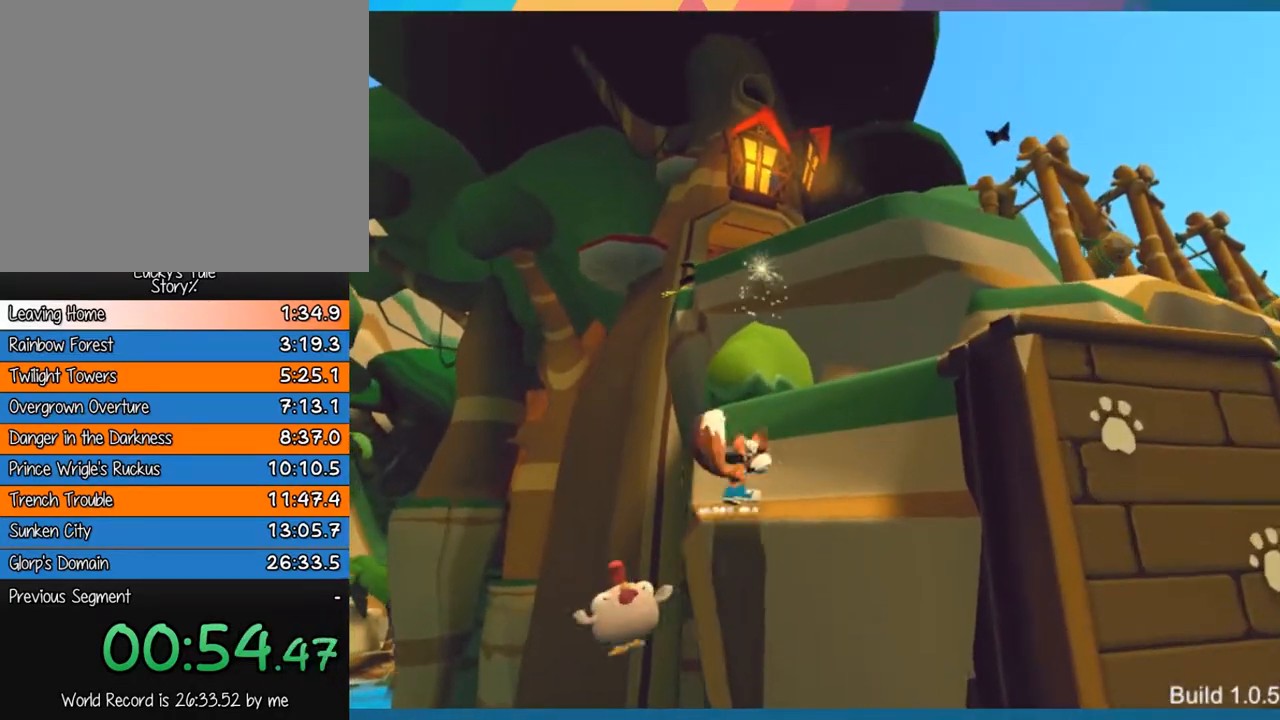
{"buttons": [], "left_stick": "right", "events": [[133, "CROSS", "up"], [200, "left_stick", "right"]]}
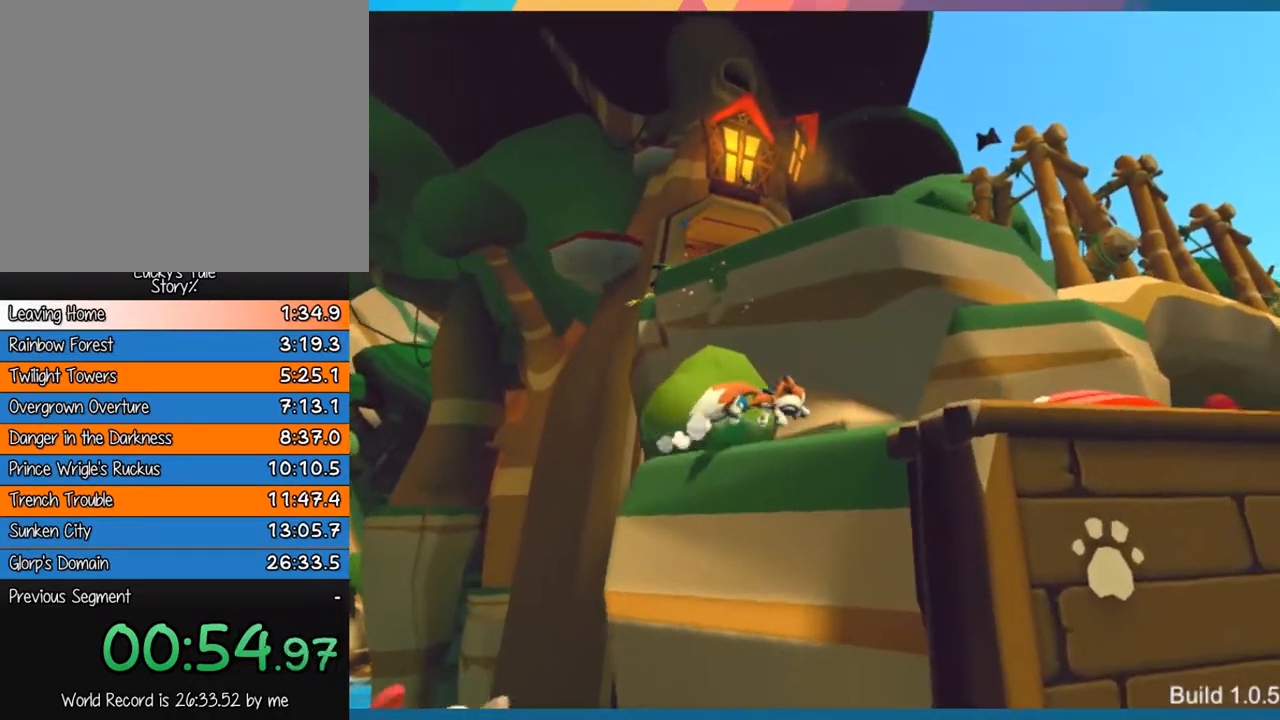
{"buttons": [], "left_stick": "right", "events": [[133, "CROSS", "down"], [283, "CROSS", "up"]]}
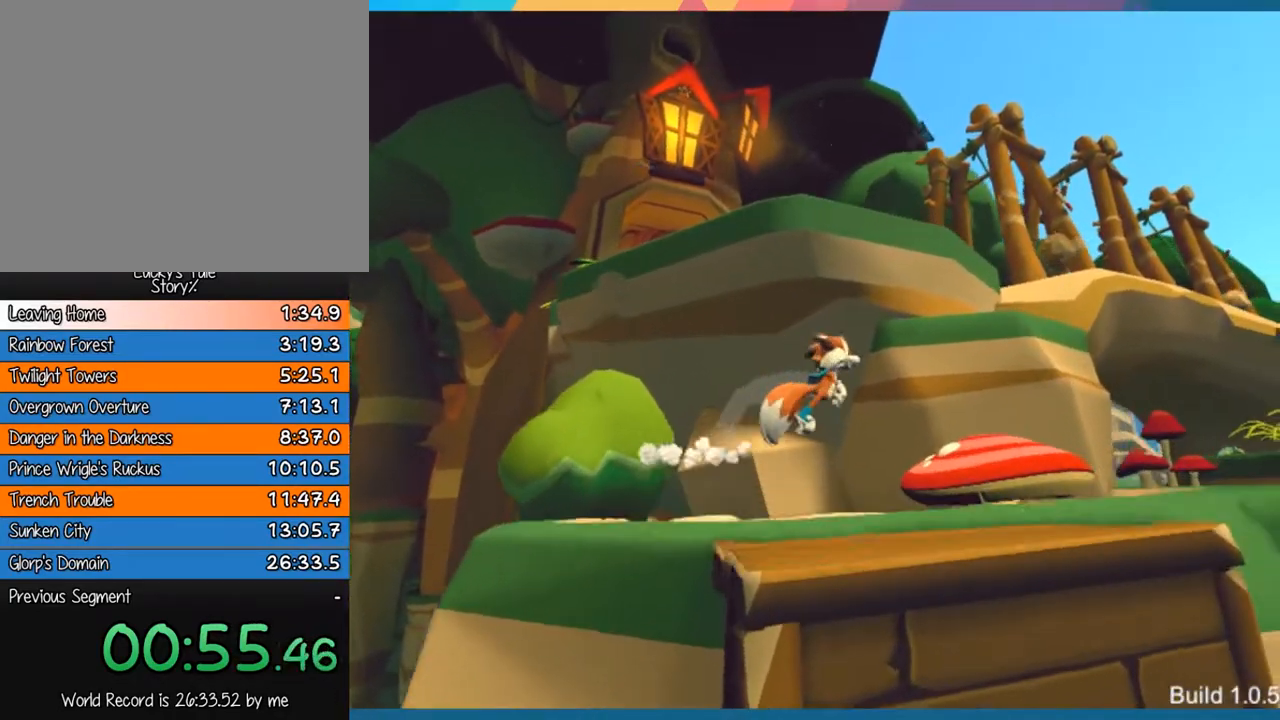
{"buttons": [], "left_stick": "right", "events": []}
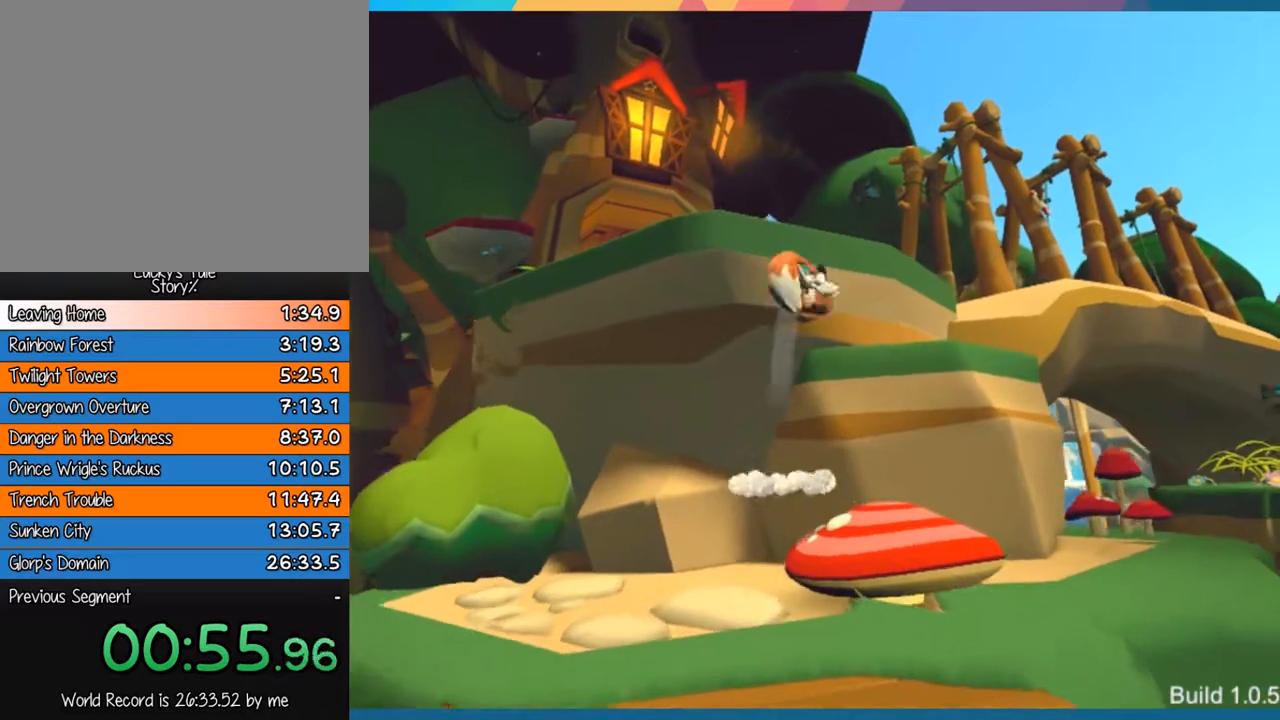
{"buttons": [], "left_stick": "right", "events": []}
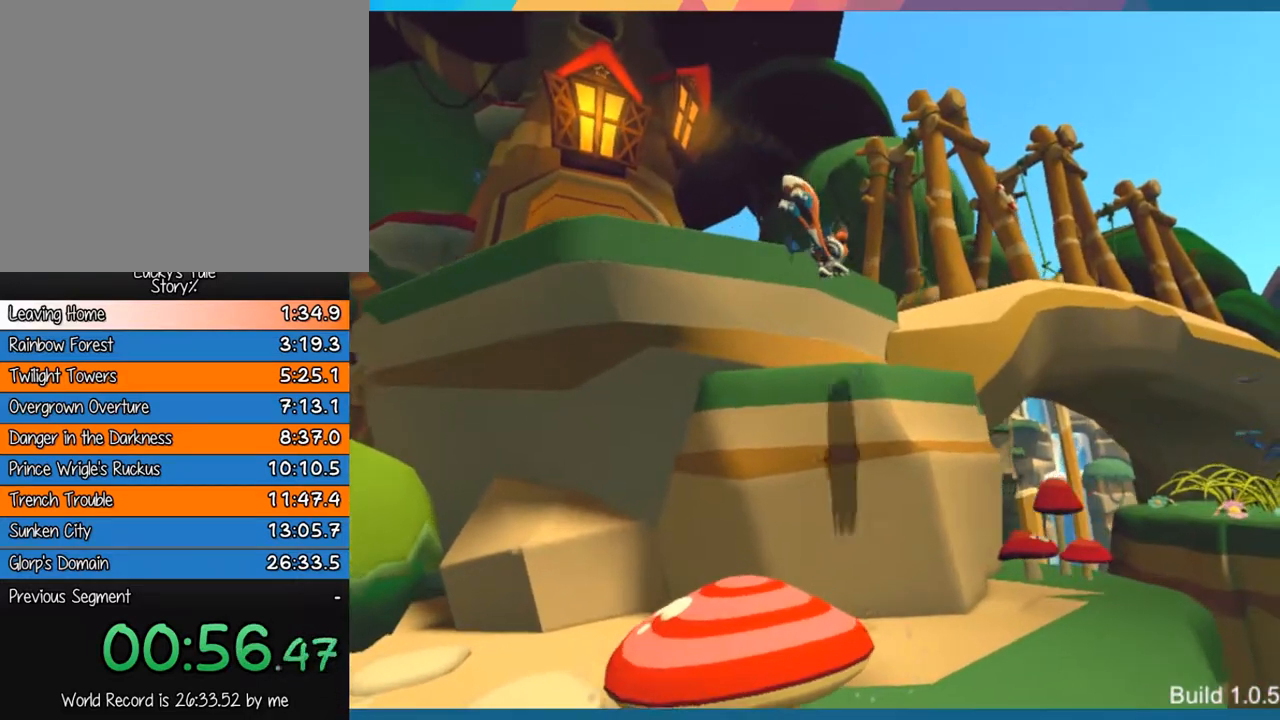
{"buttons": [], "left_stick": "right", "events": []}
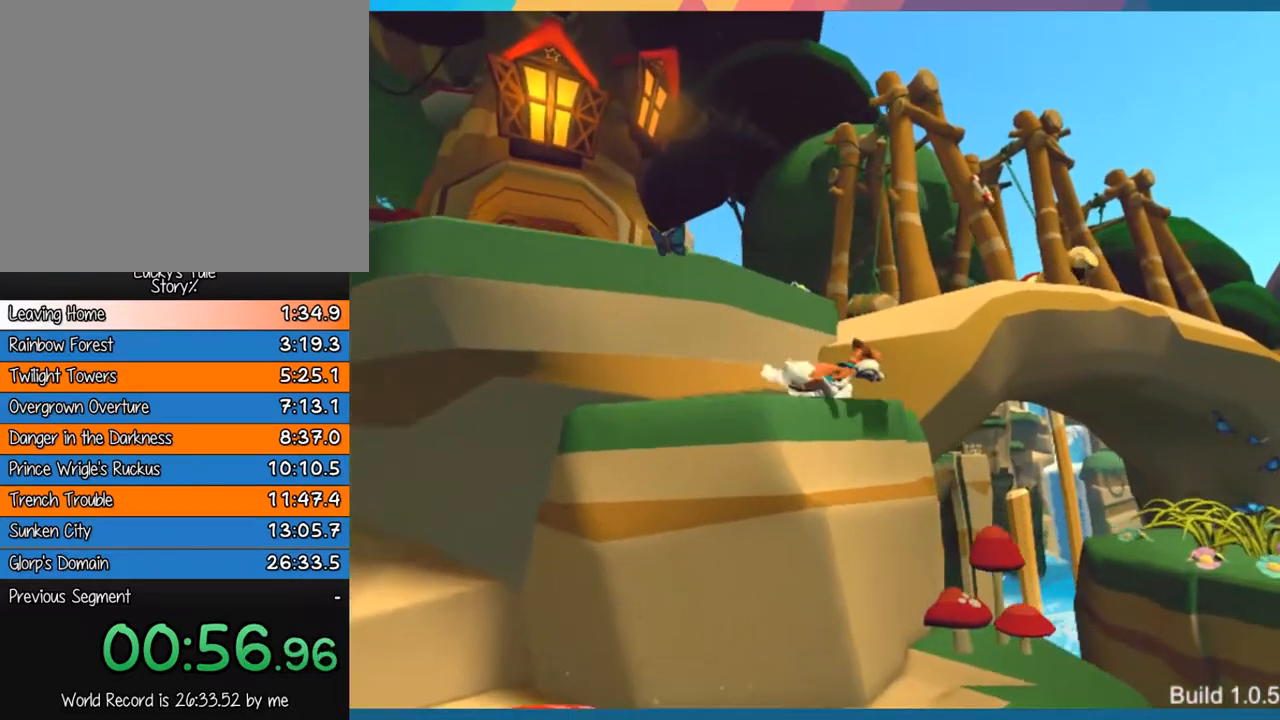
{"buttons": [], "left_stick": "right", "events": [[133, "CROSS", "down"], [500, "CROSS", "up"]]}